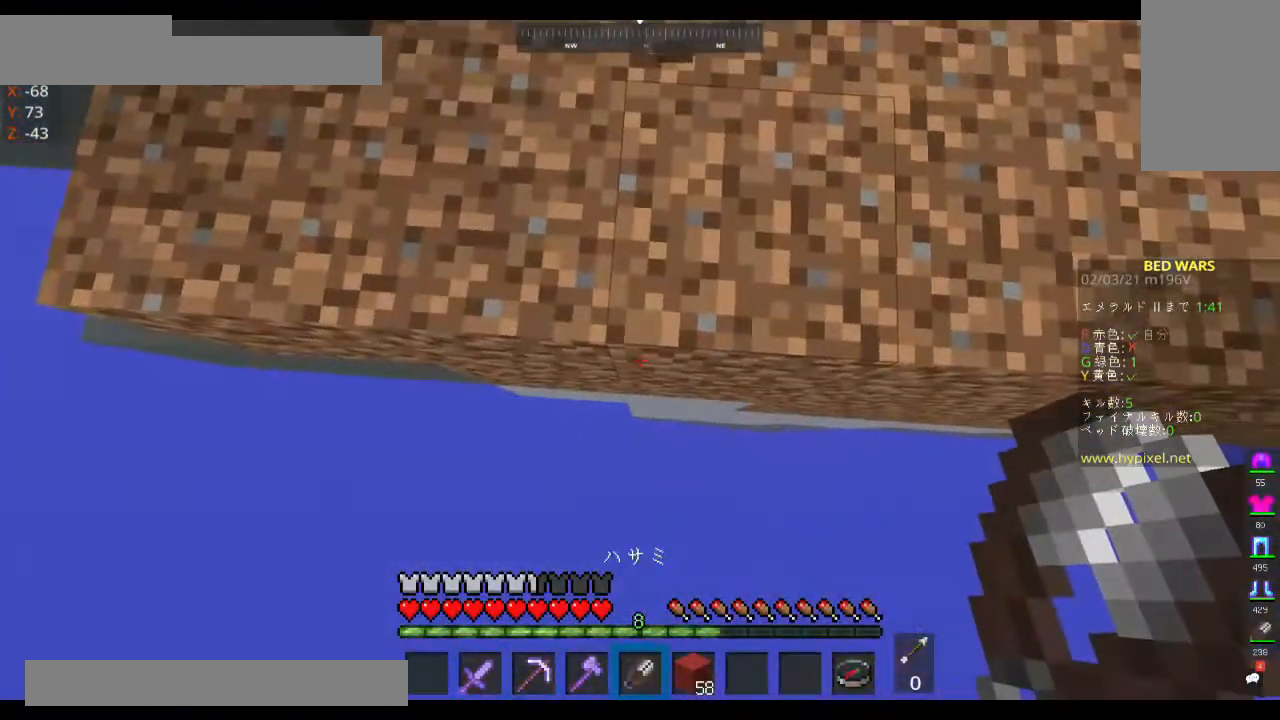
Gameplay with keyboard and mouse; each line is a JSON object with the keys and mouse buttons held at the frame after it. "events" lists presses ("down") and releases ("up") of "a", "d", "s", "space", "w", "mouse_left" and "mouse_right" between this image and that frame as [ms after this image, input, new state], when the widget could be followed in between. "mouse_left", "mouse_right" = the "left", "right" buttons of the "mouse" list. No other keys are recorded. Fast repeated clicks can show as one long hold. Mouse movement is not recorded.
{"keys": ["s"], "mouse": [], "events": []}
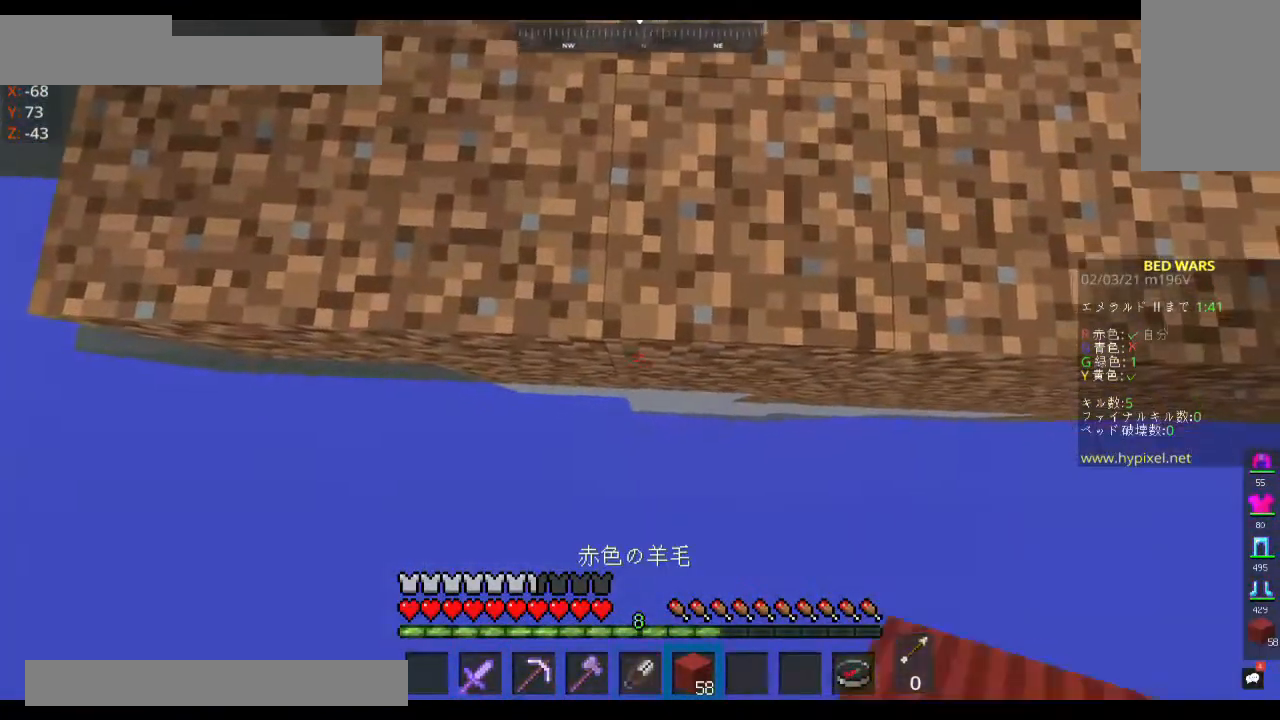
{"keys": ["s"], "mouse": [], "events": [[67, "mouse_right", "down"], [267, "mouse_right", "up"]]}
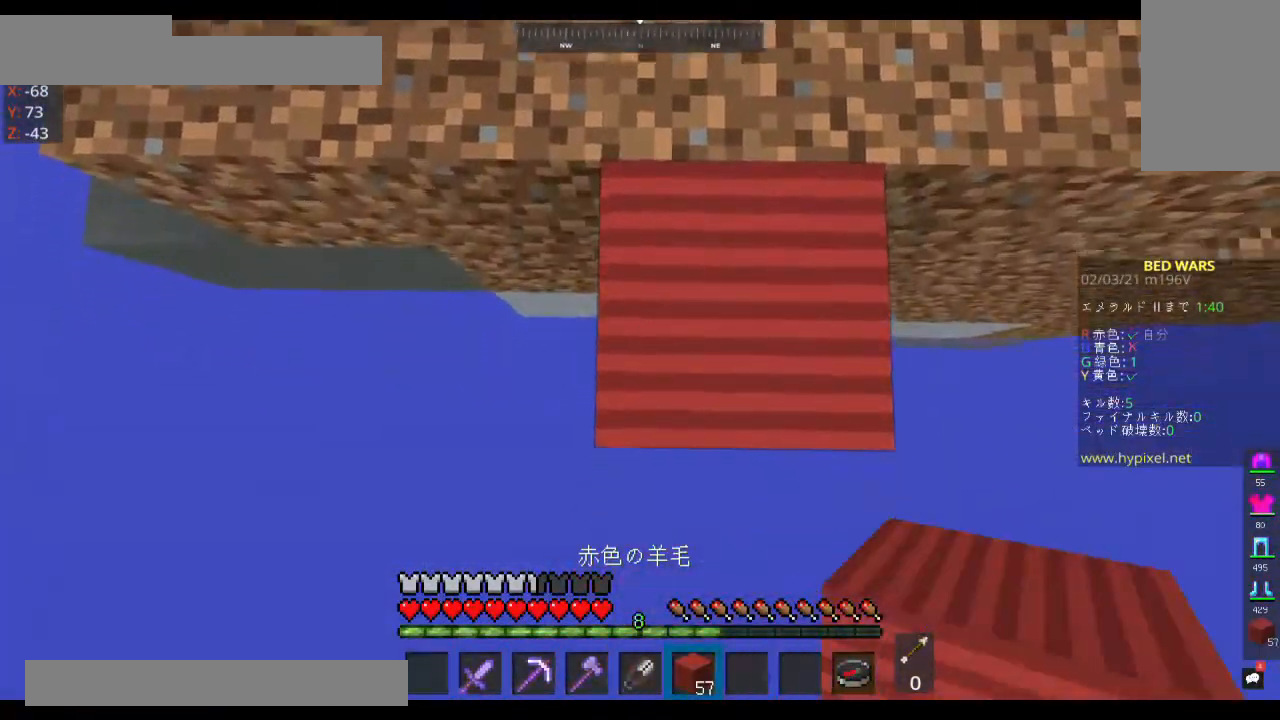
{"keys": ["s"], "mouse": [], "events": [[300, "mouse_right", "down"], [467, "mouse_right", "up"]]}
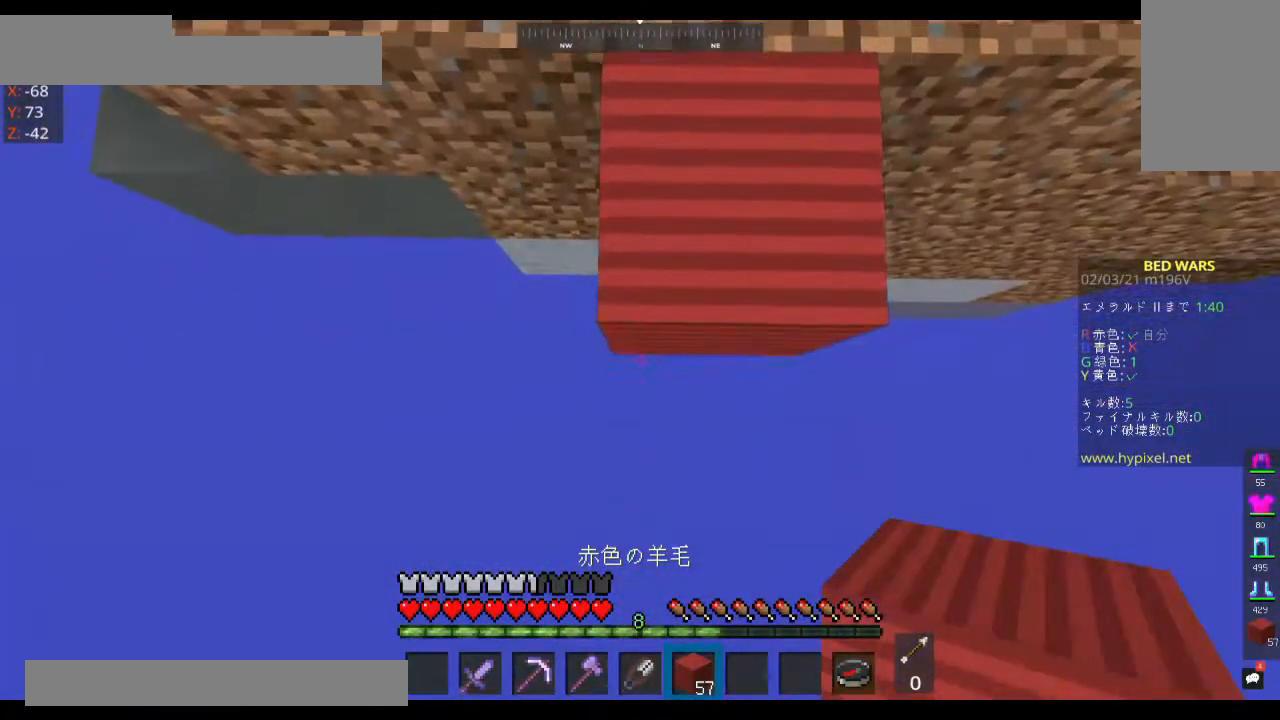
{"keys": ["s"], "mouse": ["right"], "events": [[200, "mouse_right", "down"], [400, "mouse_right", "up"], [467, "mouse_right", "down"]]}
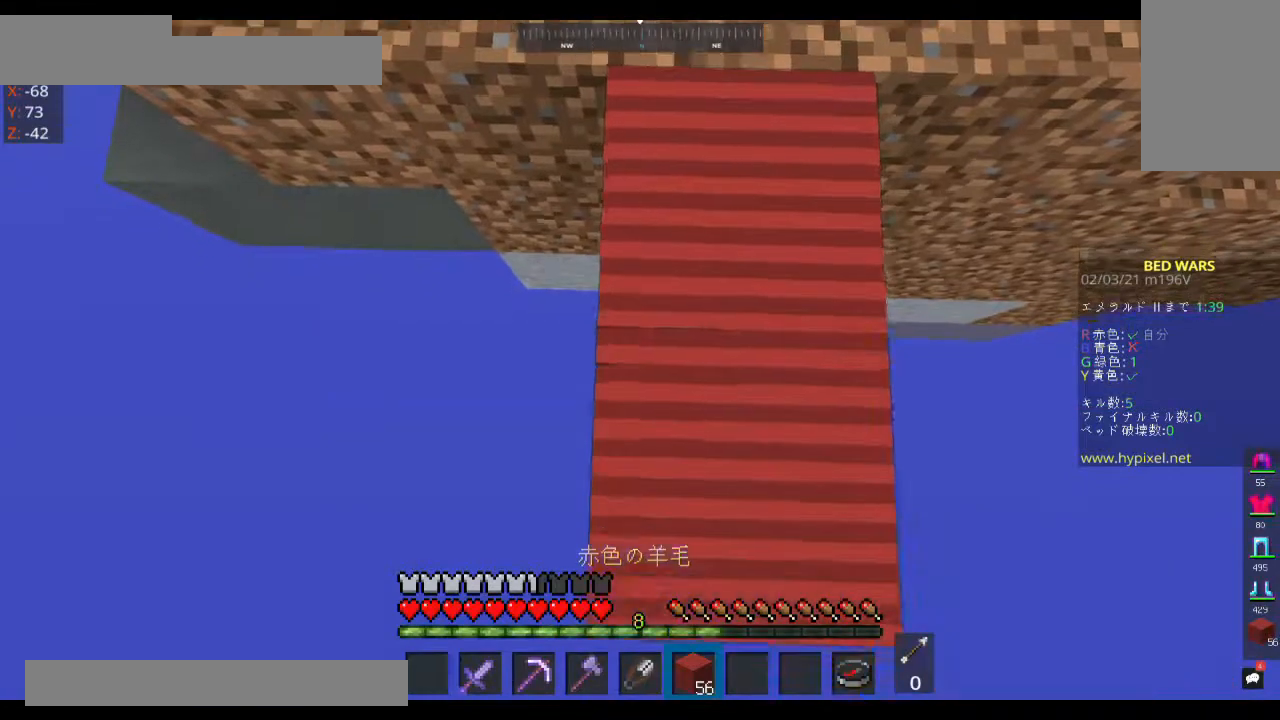
{"keys": ["a"], "mouse": [], "events": [[133, "mouse_right", "up"], [333, "s", "up"], [367, "a", "down"]]}
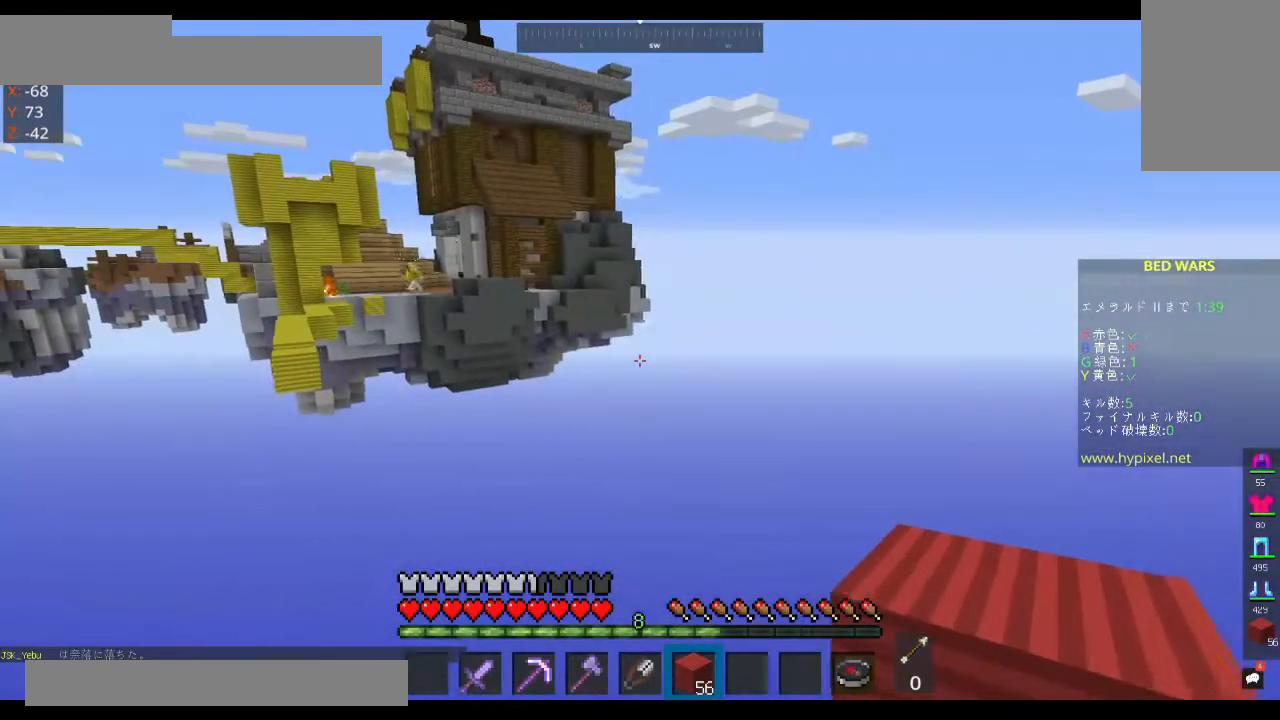
{"keys": ["a", "w"], "mouse": [], "events": [[300, "w", "down"]]}
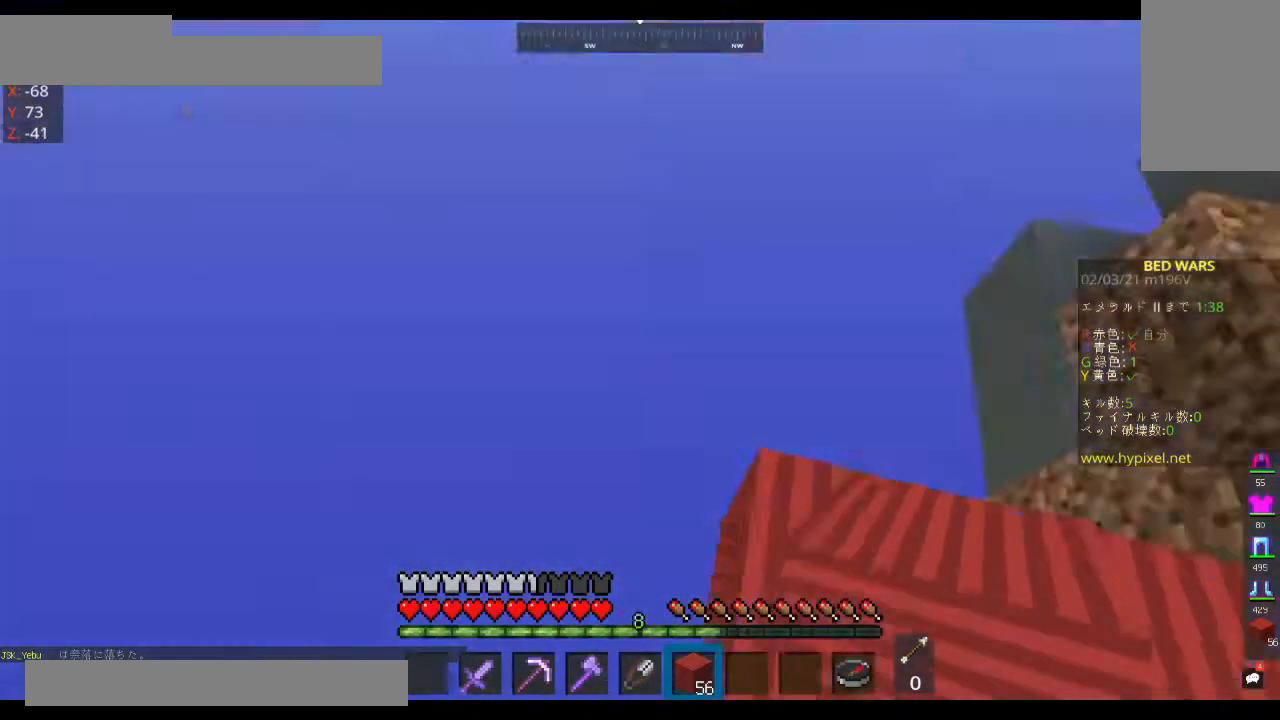
{"keys": ["a", "s"], "mouse": [], "events": [[33, "w", "up"], [200, "mouse_right", "down"], [200, "s", "down"], [400, "mouse_right", "up"]]}
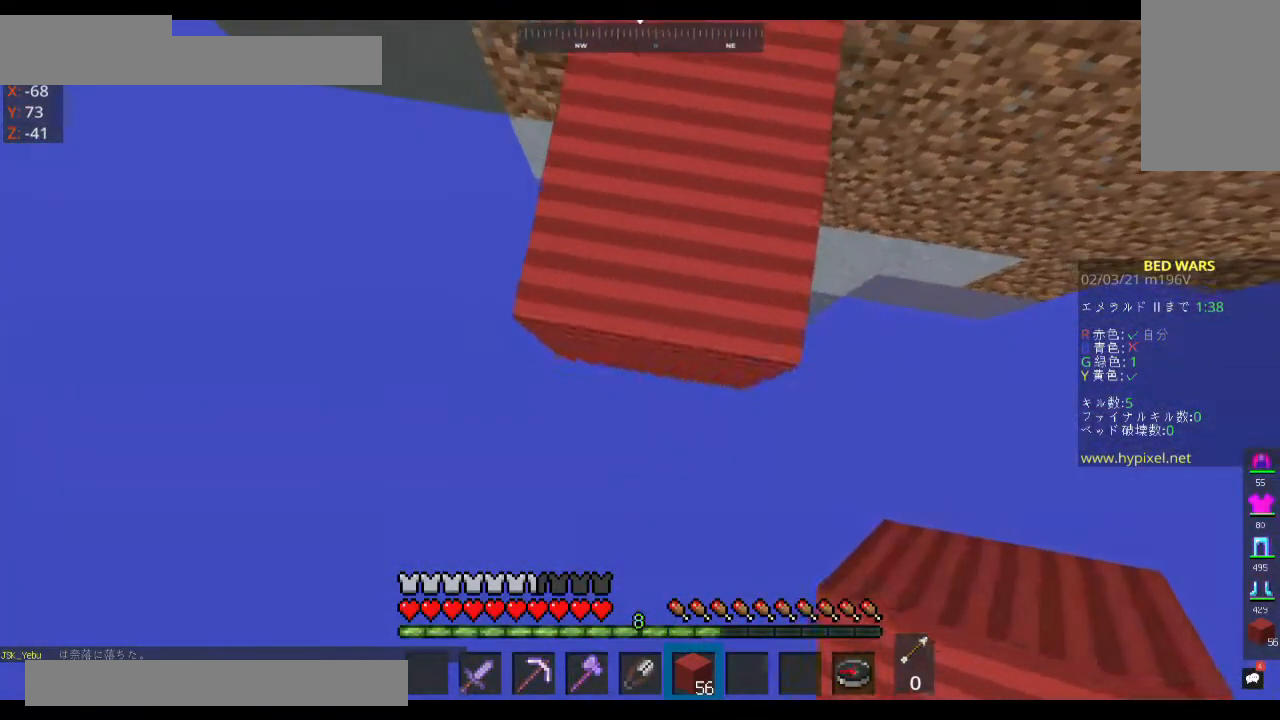
{"keys": ["s"], "mouse": [], "events": [[33, "mouse_right", "down"], [167, "a", "up"], [267, "mouse_right", "up"]]}
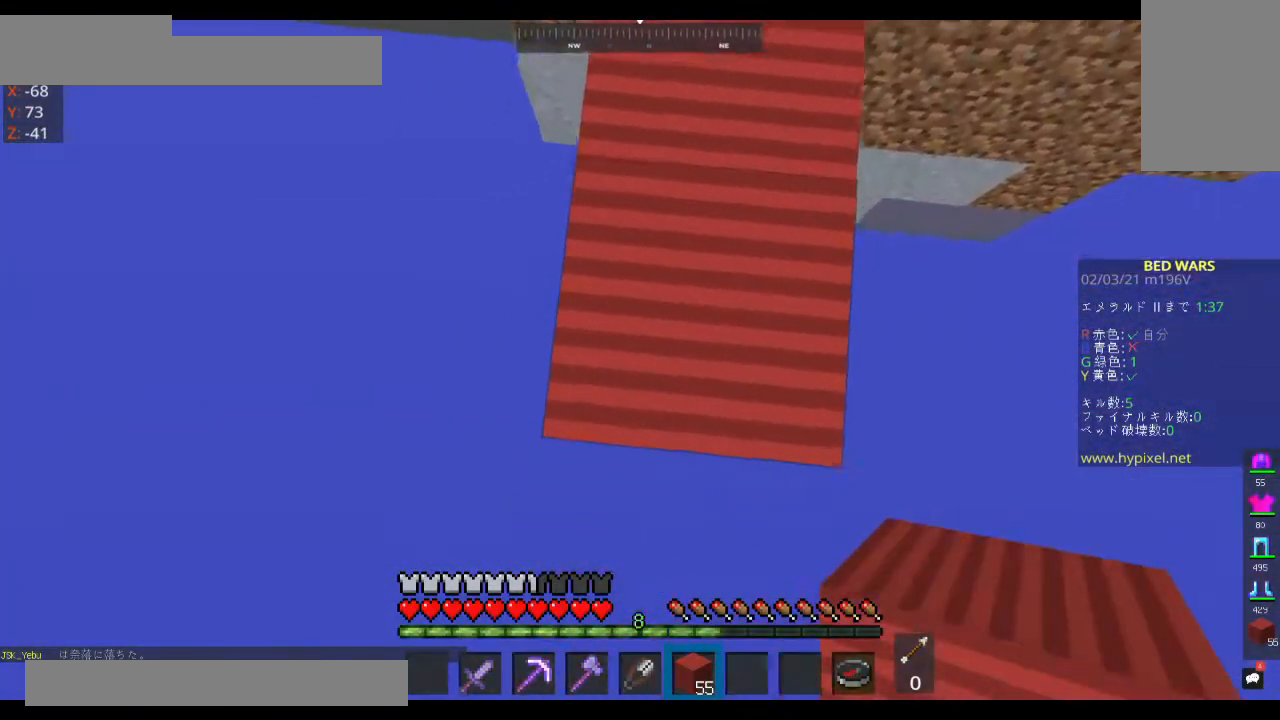
{"keys": ["s"], "mouse": ["right"], "events": [[33, "a", "down"], [133, "a", "up"], [200, "mouse_right", "down"]]}
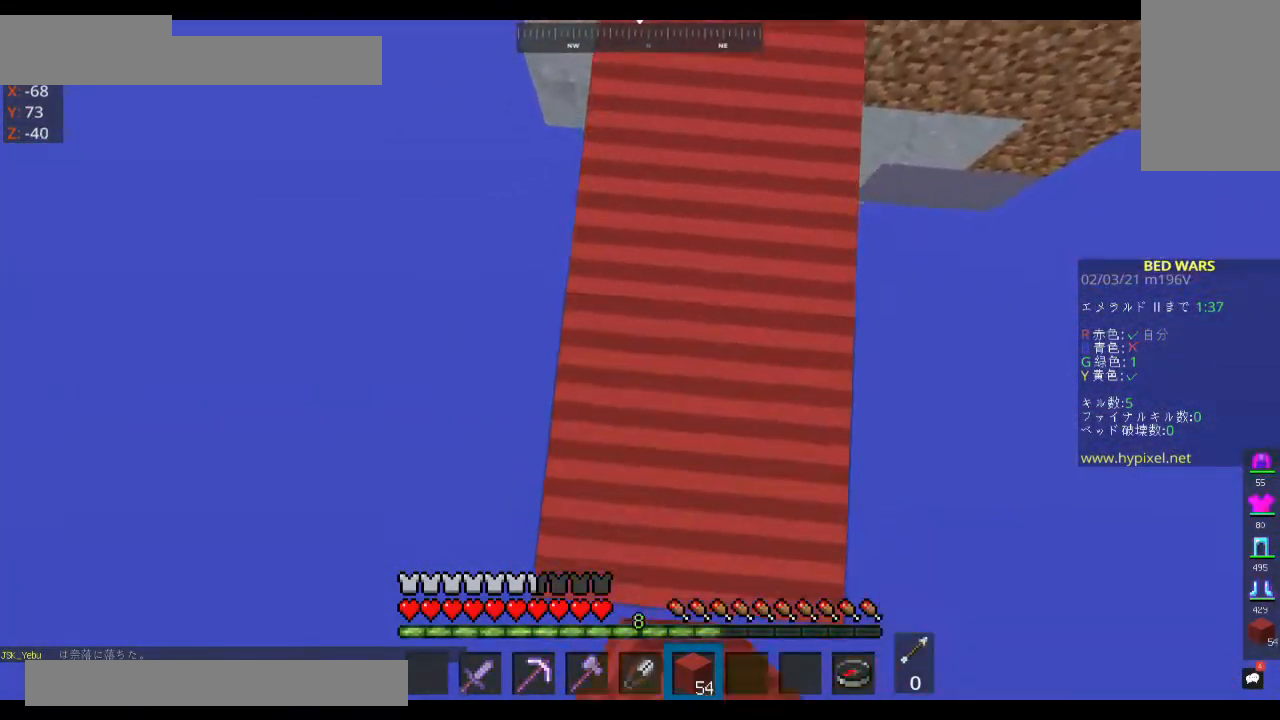
{"keys": ["s"], "mouse": ["right"], "events": [[333, "mouse_right", "up"], [433, "mouse_right", "down"]]}
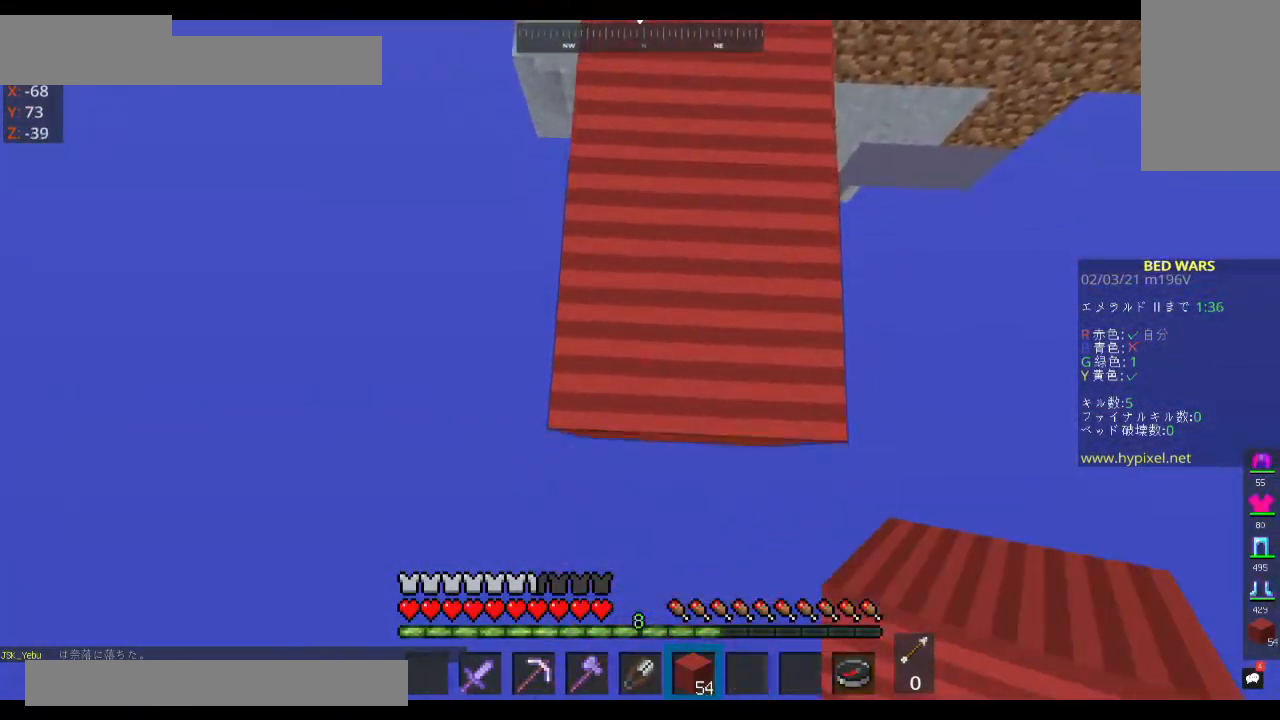
{"keys": ["s"], "mouse": ["right"], "events": []}
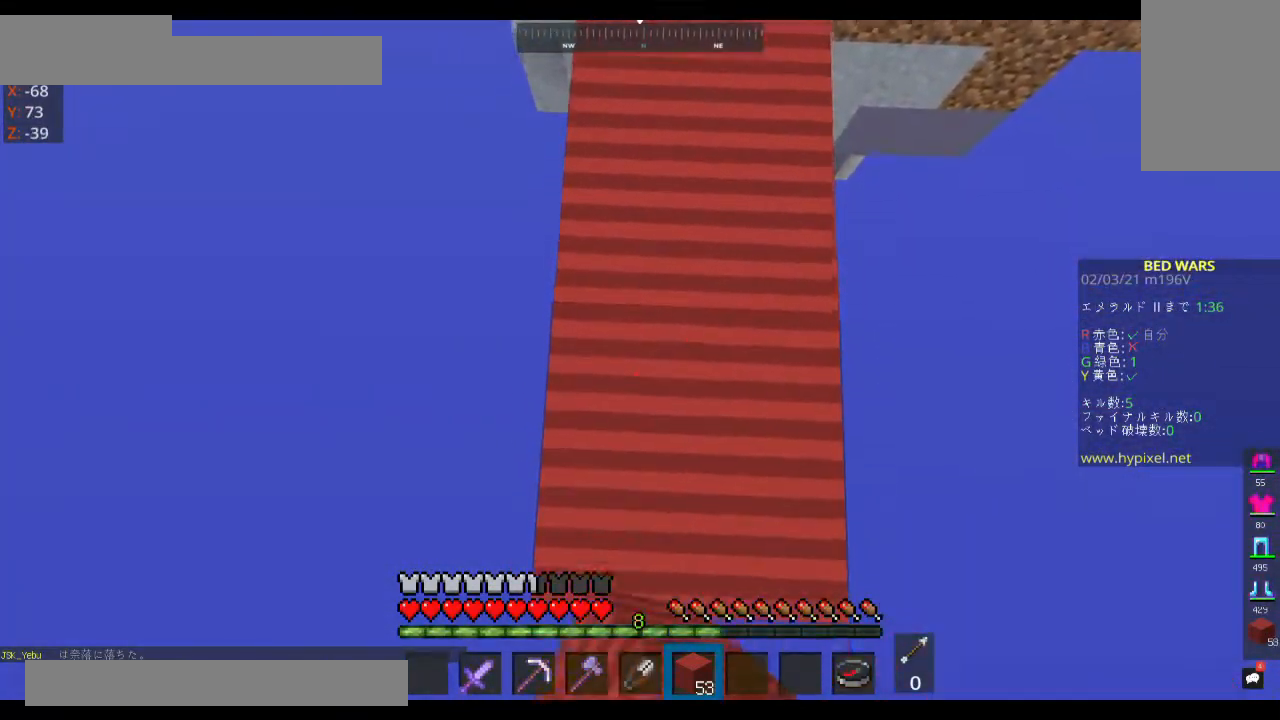
{"keys": ["s"], "mouse": ["right"], "events": []}
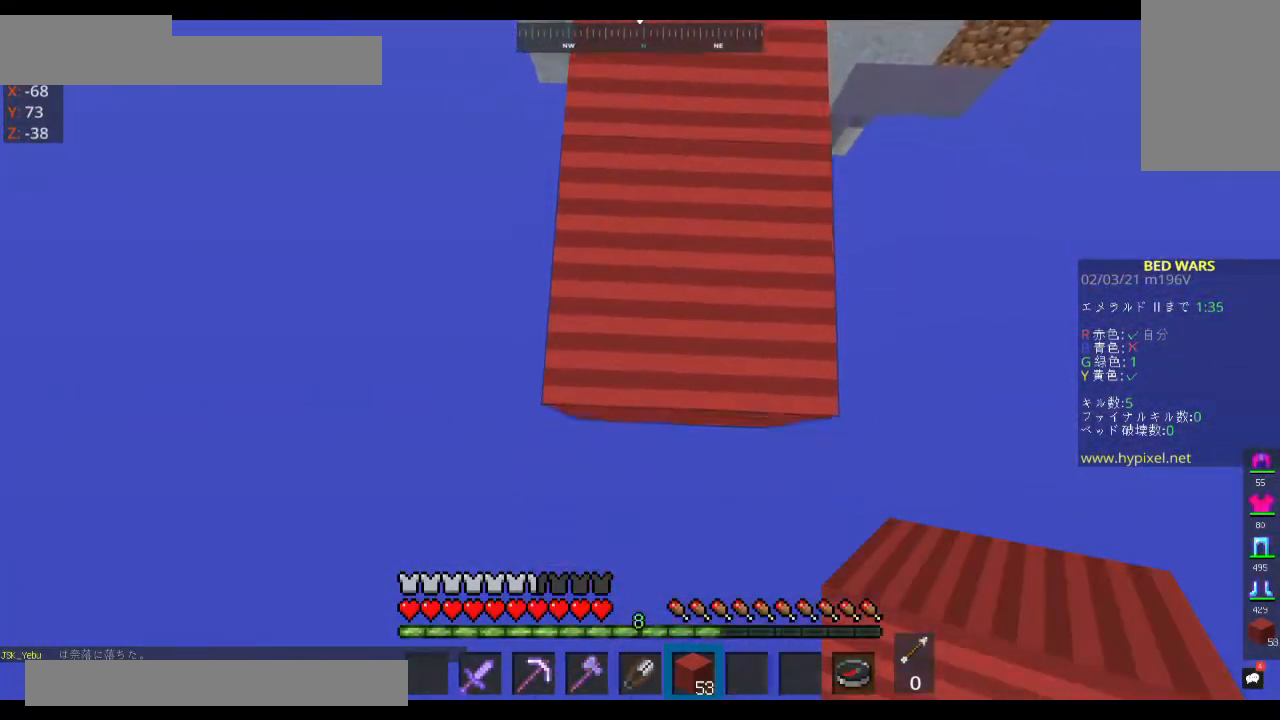
{"keys": ["s"], "mouse": ["right"], "events": [[67, "mouse_right", "up"], [133, "mouse_right", "down"]]}
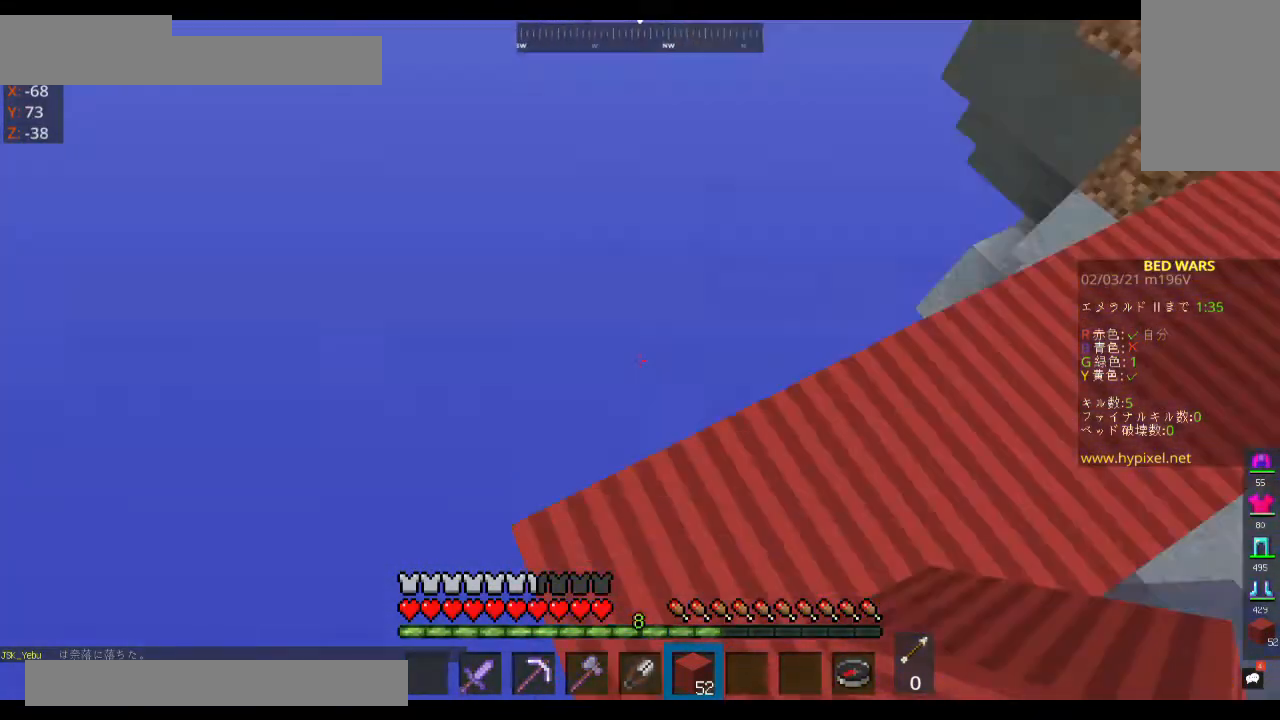
{"keys": [], "mouse": [], "events": [[33, "mouse_right", "up"], [100, "s", "up"]]}
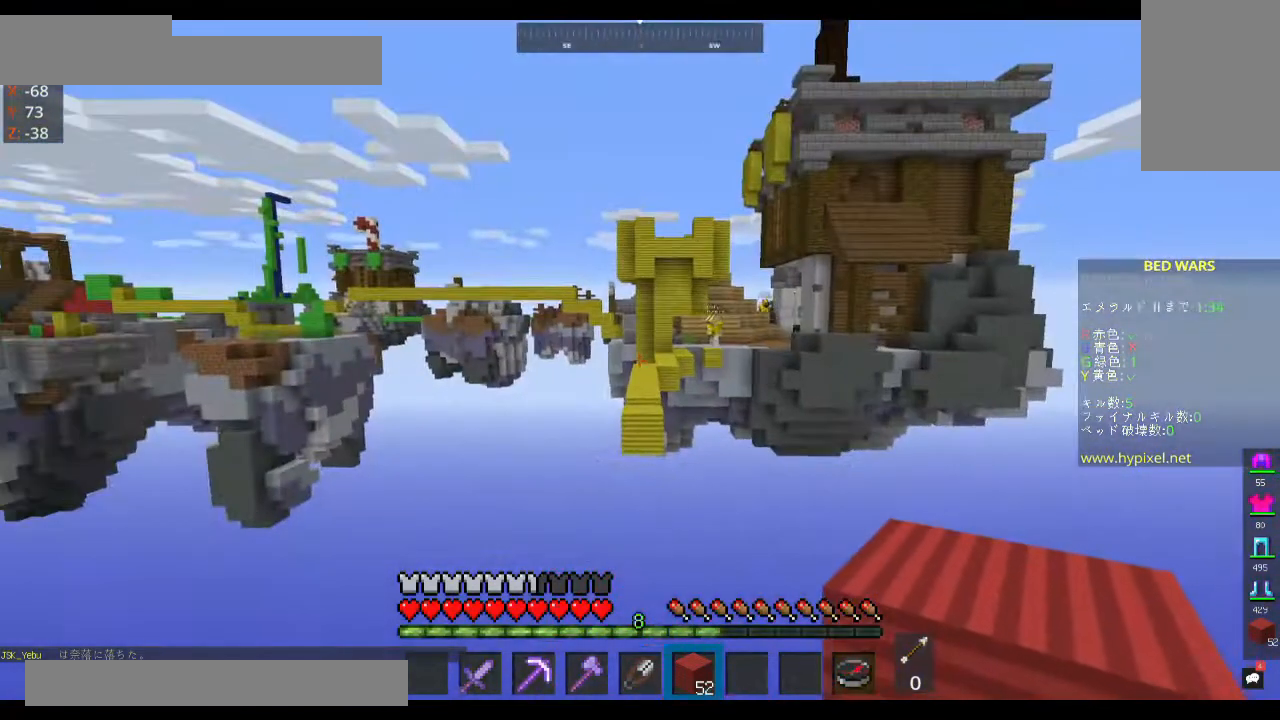
{"keys": ["a", "w"], "mouse": [], "events": [[300, "w", "down"], [400, "a", "down"]]}
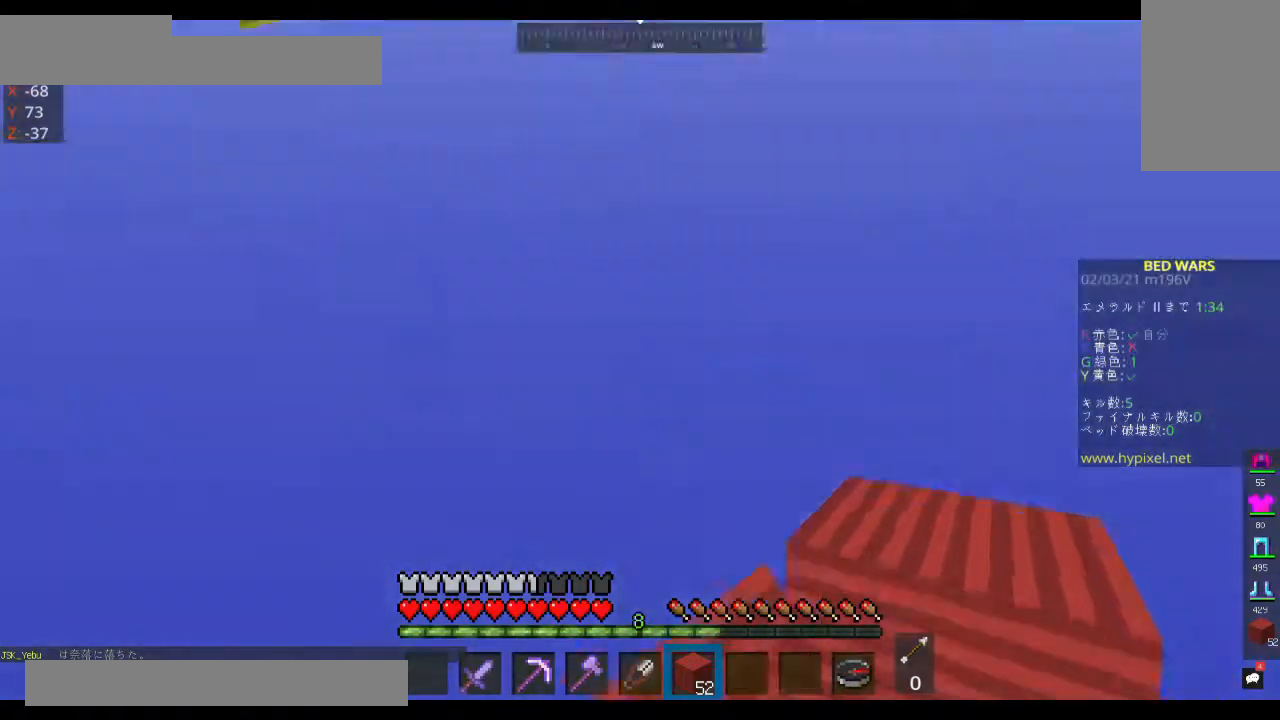
{"keys": ["s"], "mouse": ["right"], "events": [[67, "mouse_right", "down"], [100, "w", "up"], [267, "s", "down"], [500, "a", "up"]]}
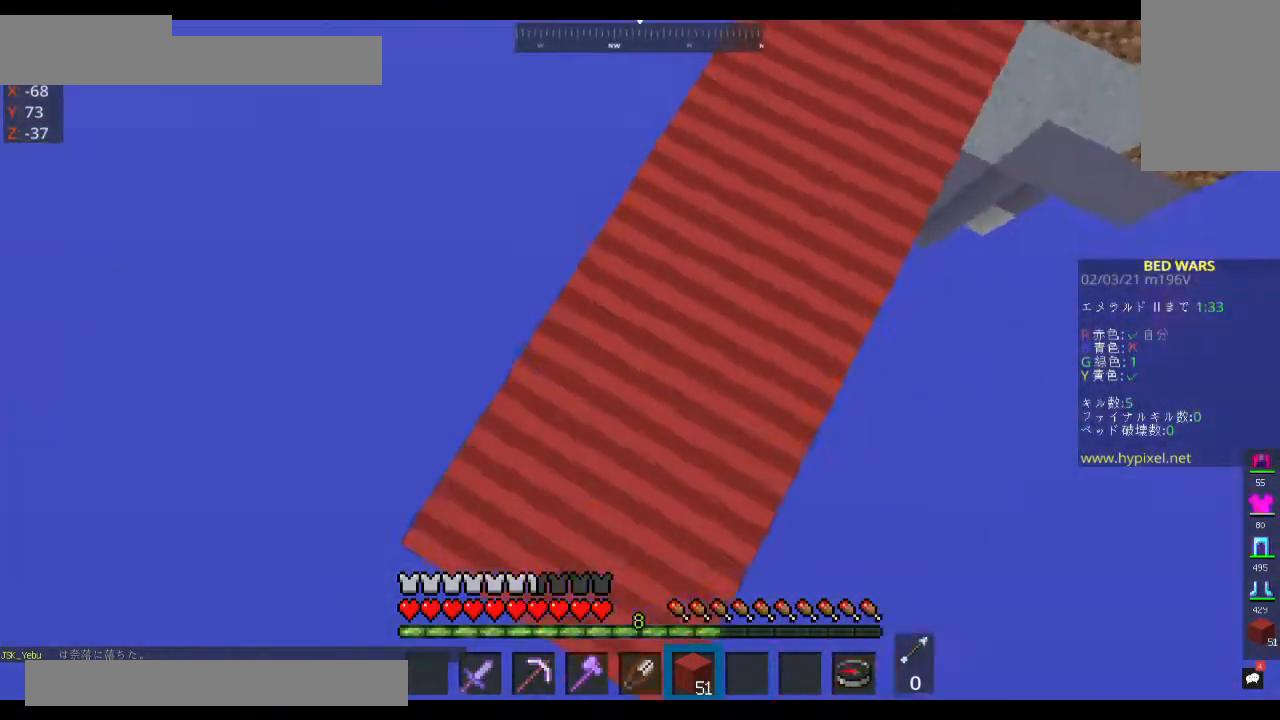
{"keys": ["s"], "mouse": [], "events": [[100, "a", "down"], [367, "a", "up"], [467, "mouse_right", "up"]]}
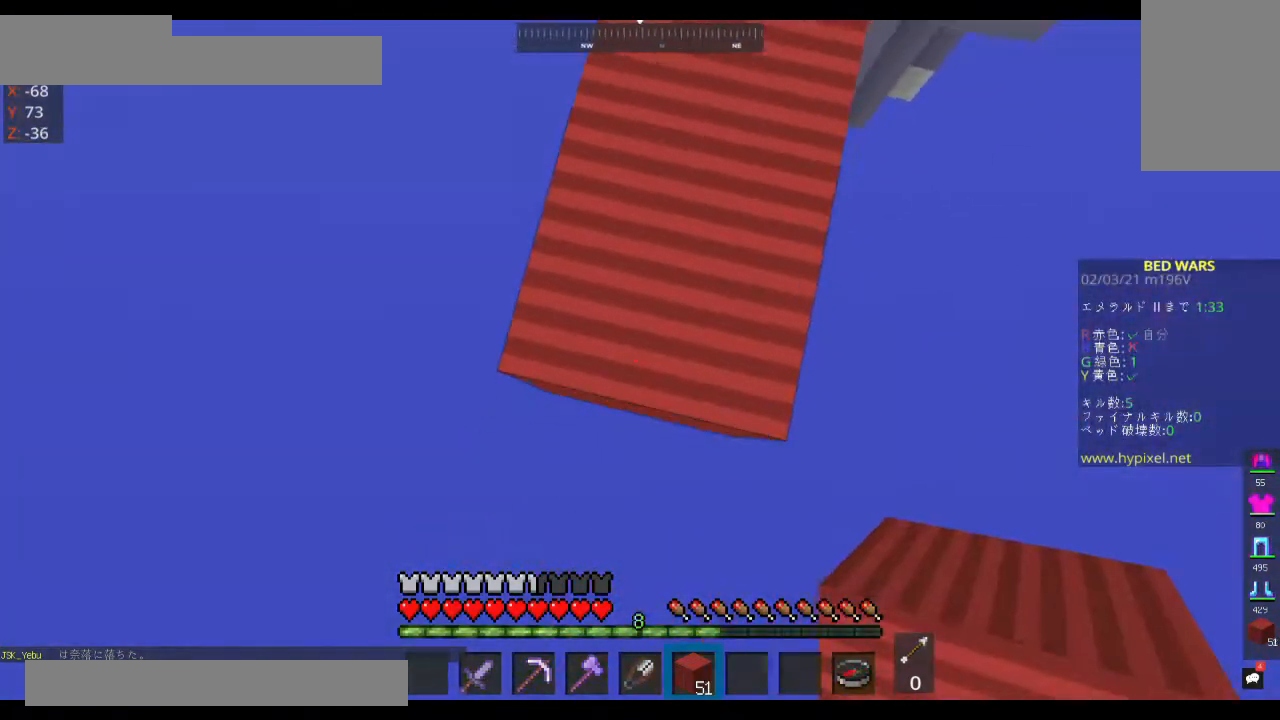
{"keys": ["s"], "mouse": ["right"], "events": [[33, "mouse_right", "down"], [200, "a", "down"], [400, "a", "up"]]}
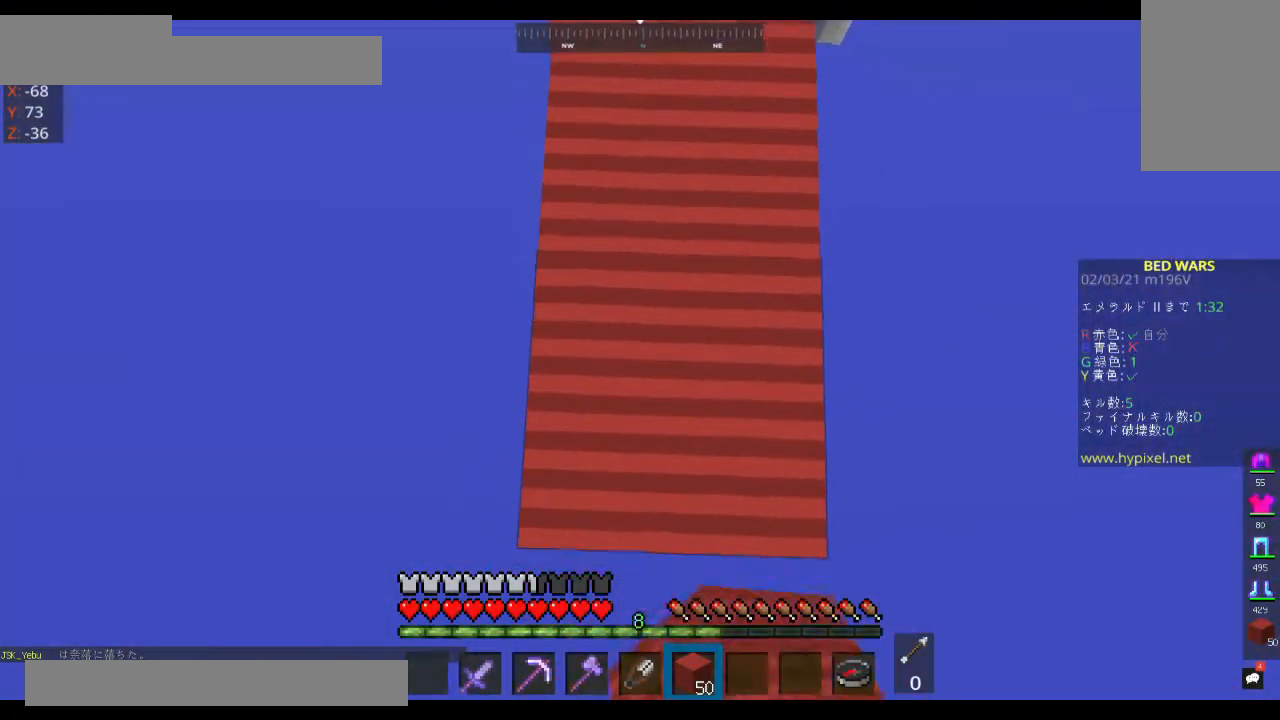
{"keys": ["s"], "mouse": ["right"], "events": []}
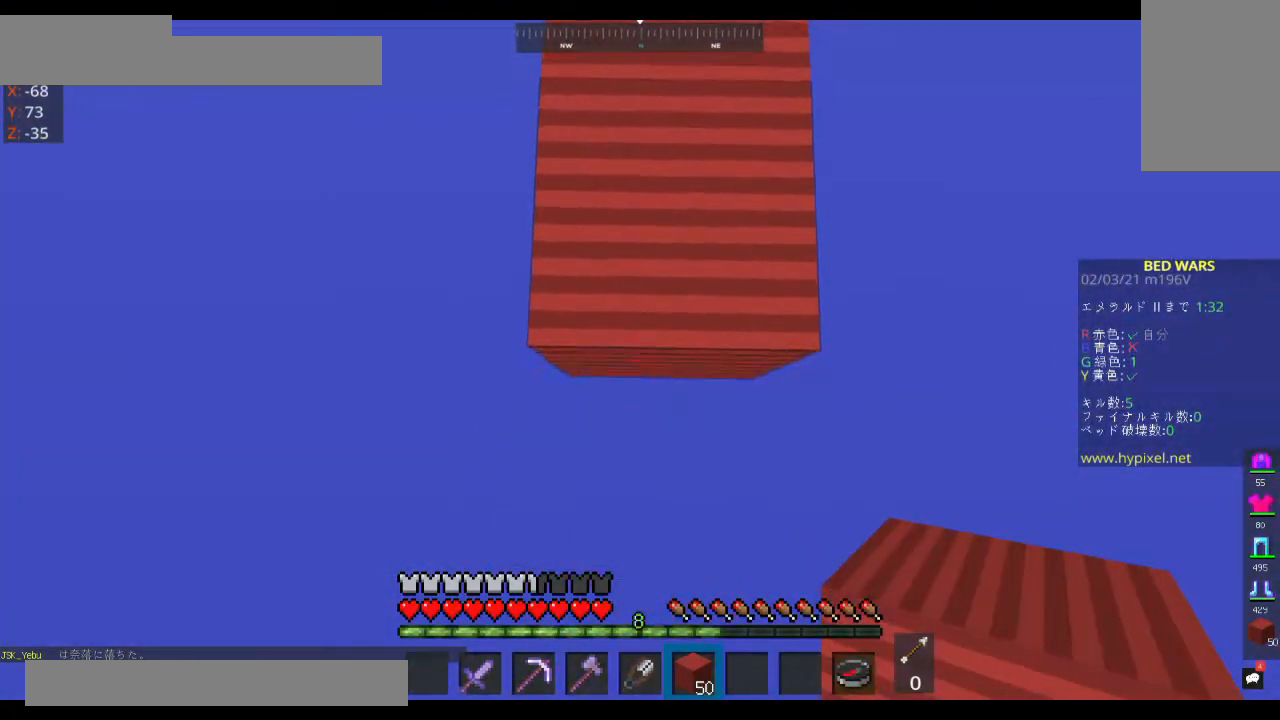
{"keys": ["s"], "mouse": ["right"], "events": []}
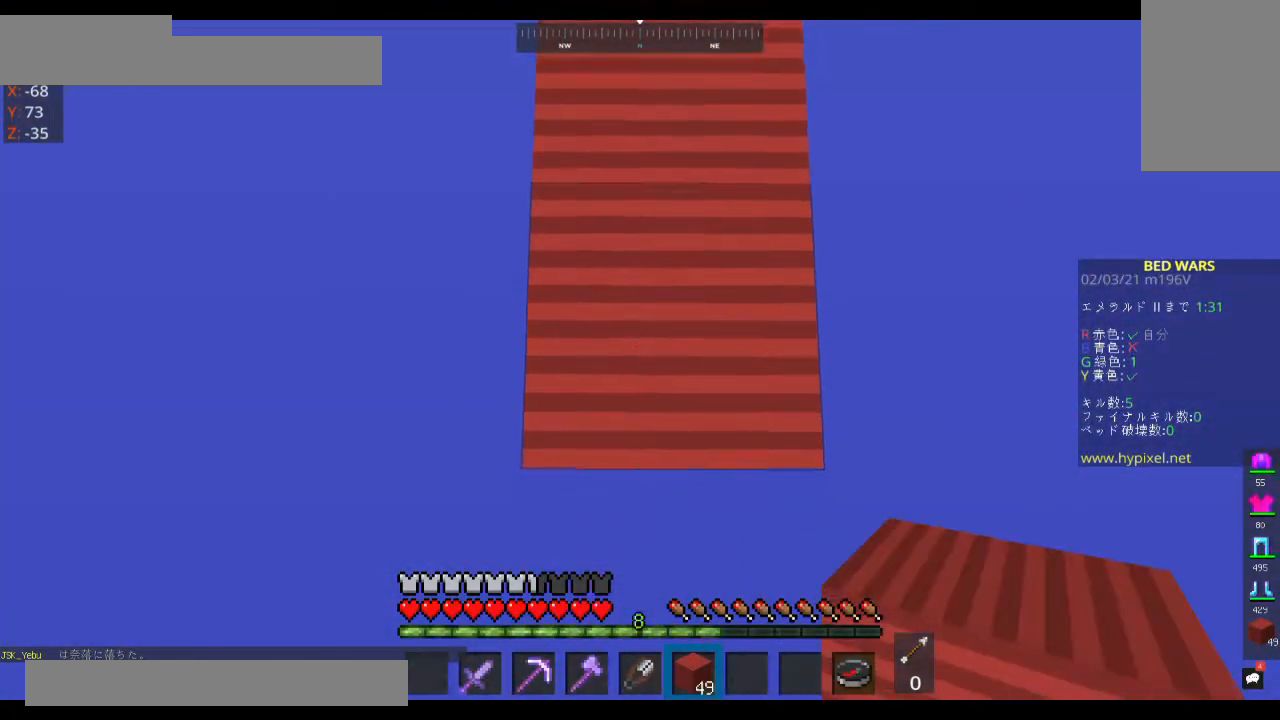
{"keys": ["s"], "mouse": ["right"], "events": []}
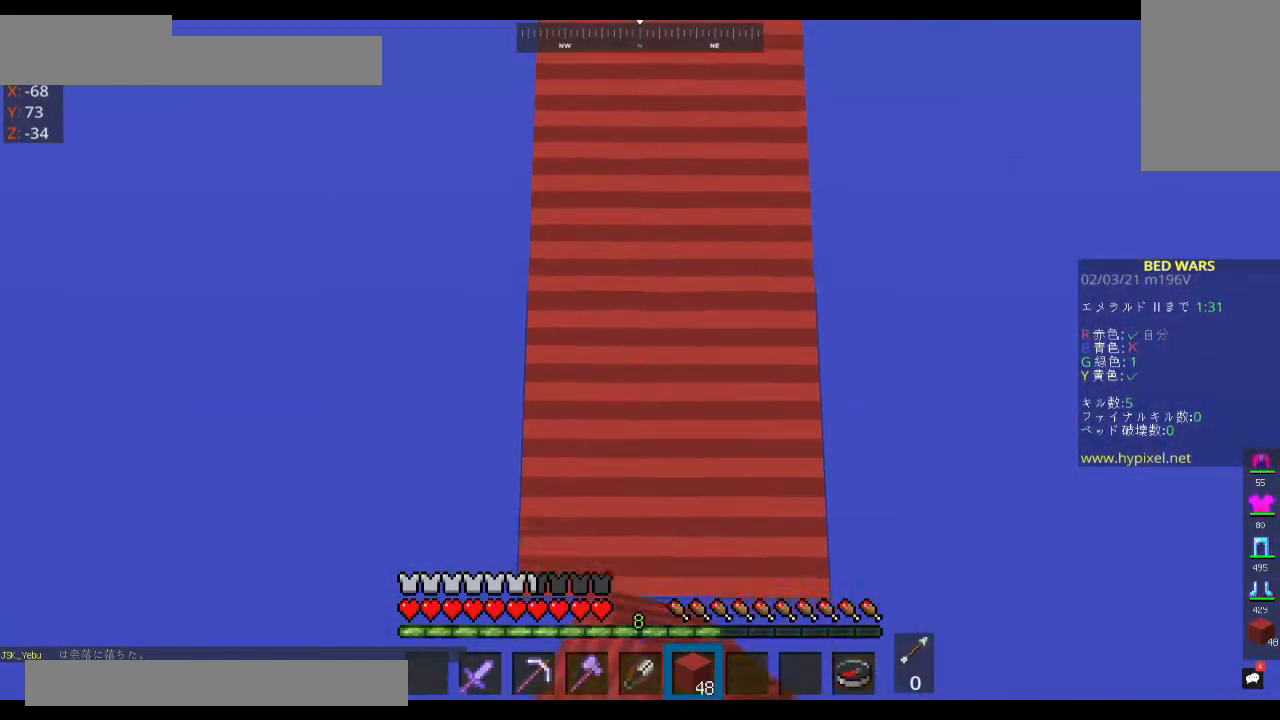
{"keys": ["s"], "mouse": ["right"], "events": []}
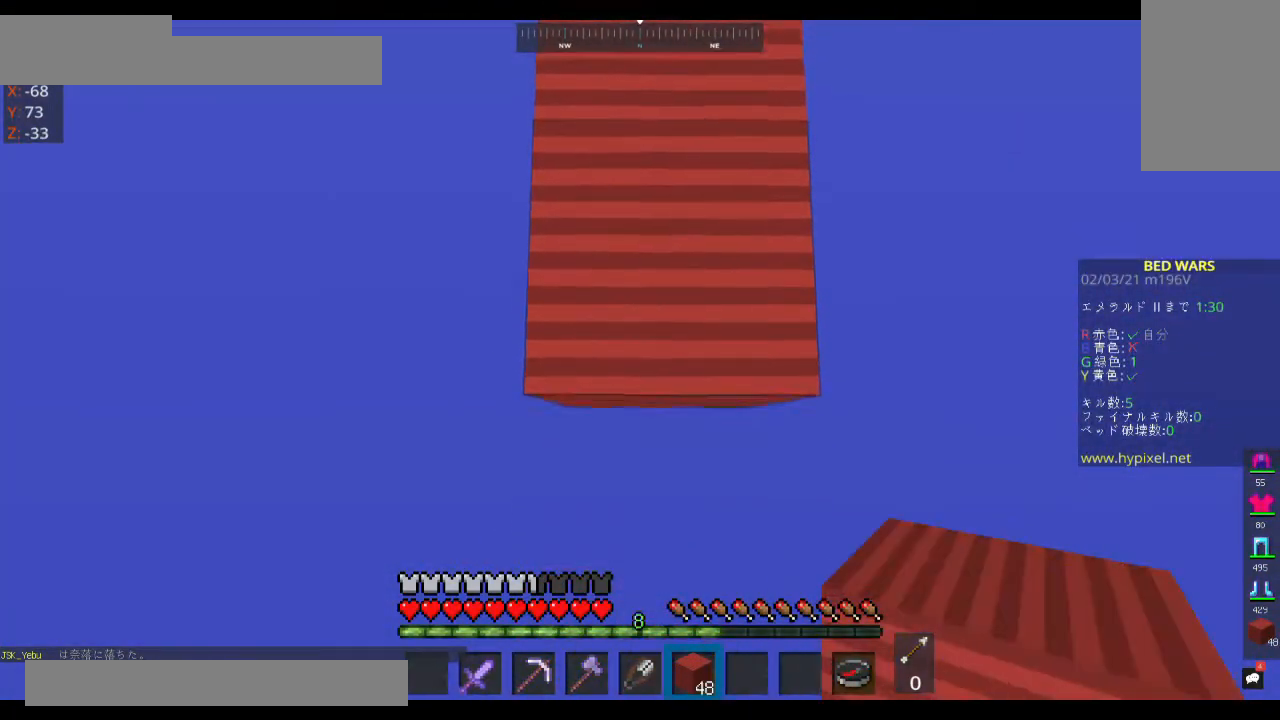
{"keys": ["s"], "mouse": ["right"], "events": []}
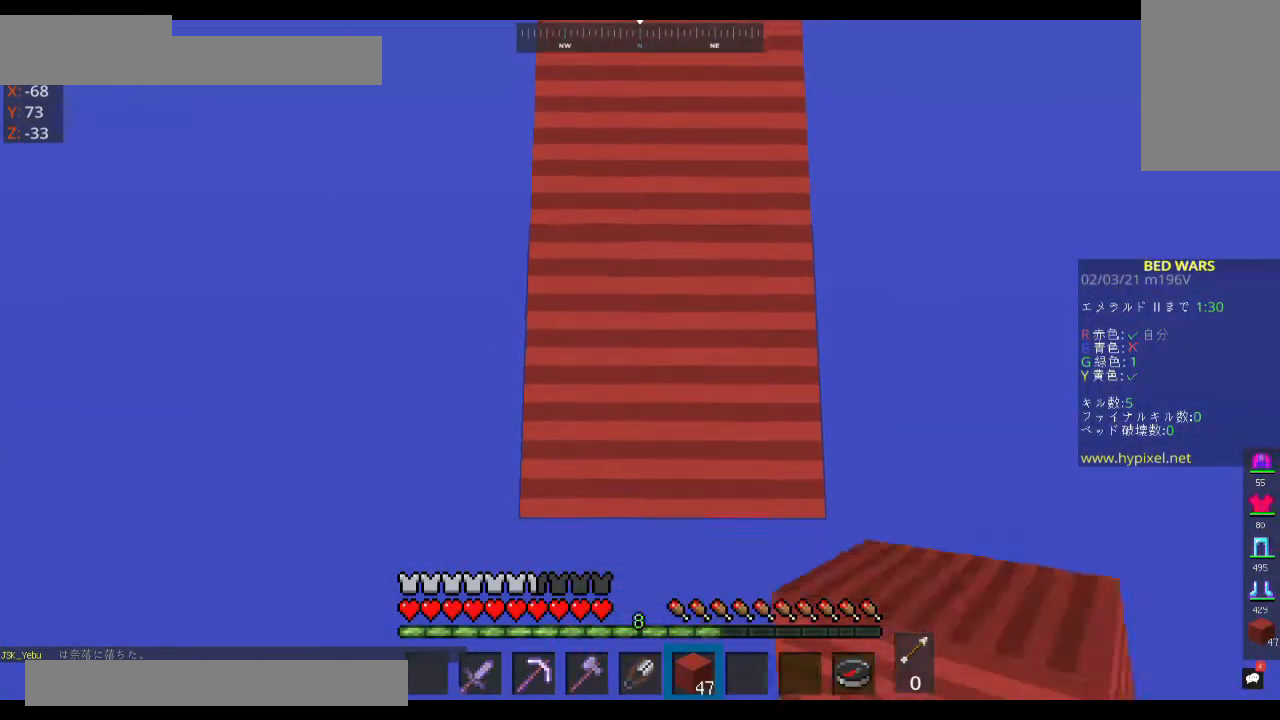
{"keys": ["s"], "mouse": ["right"], "events": []}
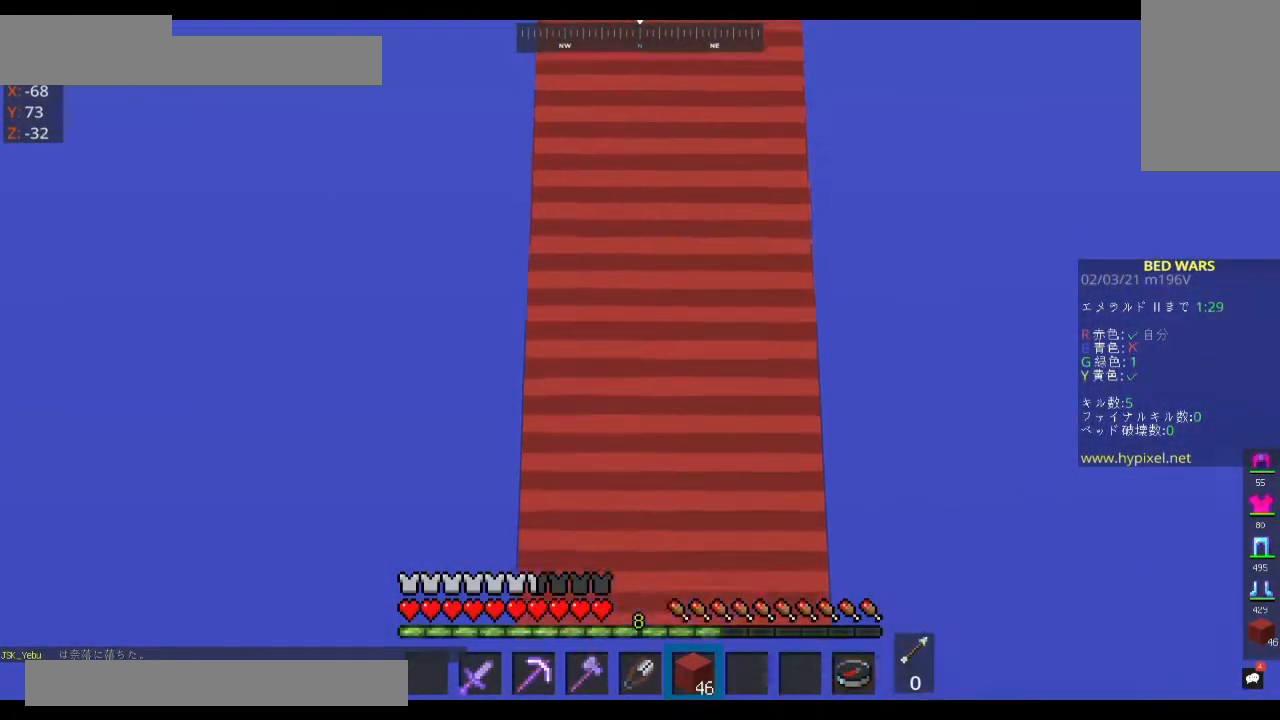
{"keys": [], "mouse": [], "events": [[233, "mouse_right", "up"], [367, "s", "up"]]}
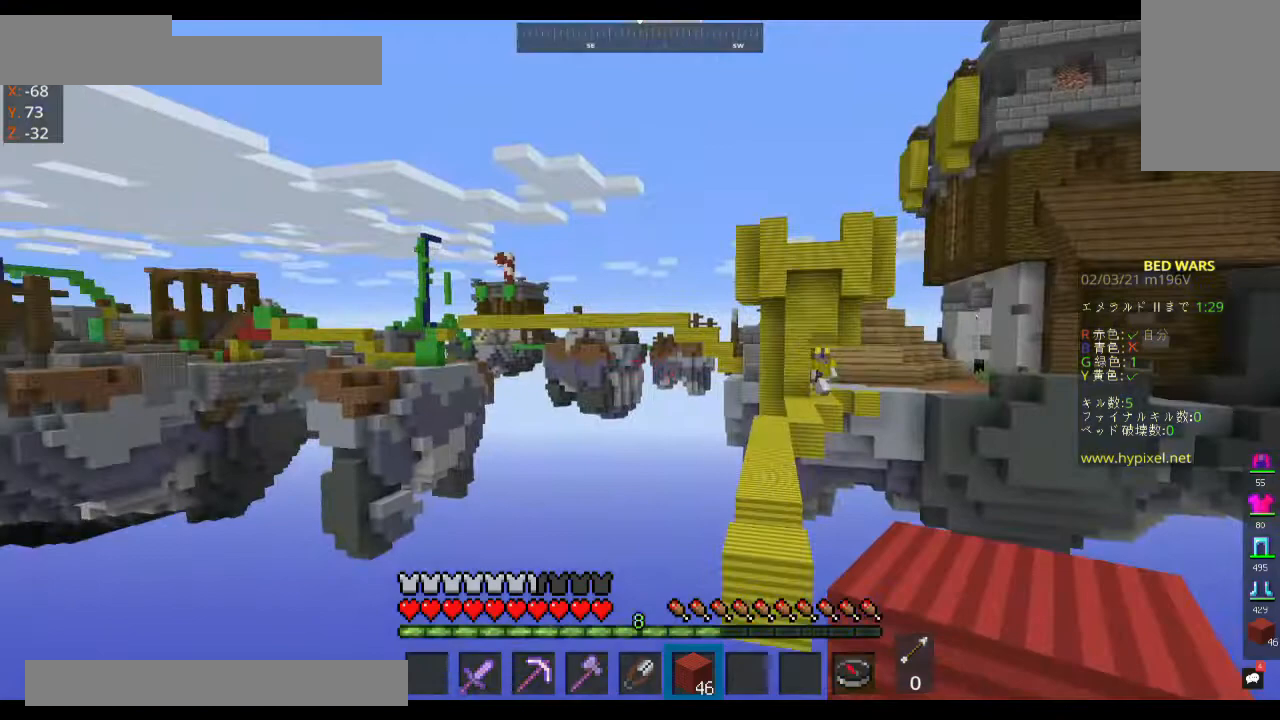
{"keys": ["a"], "mouse": [], "events": [[167, "w", "down"], [333, "a", "down"], [500, "w", "up"]]}
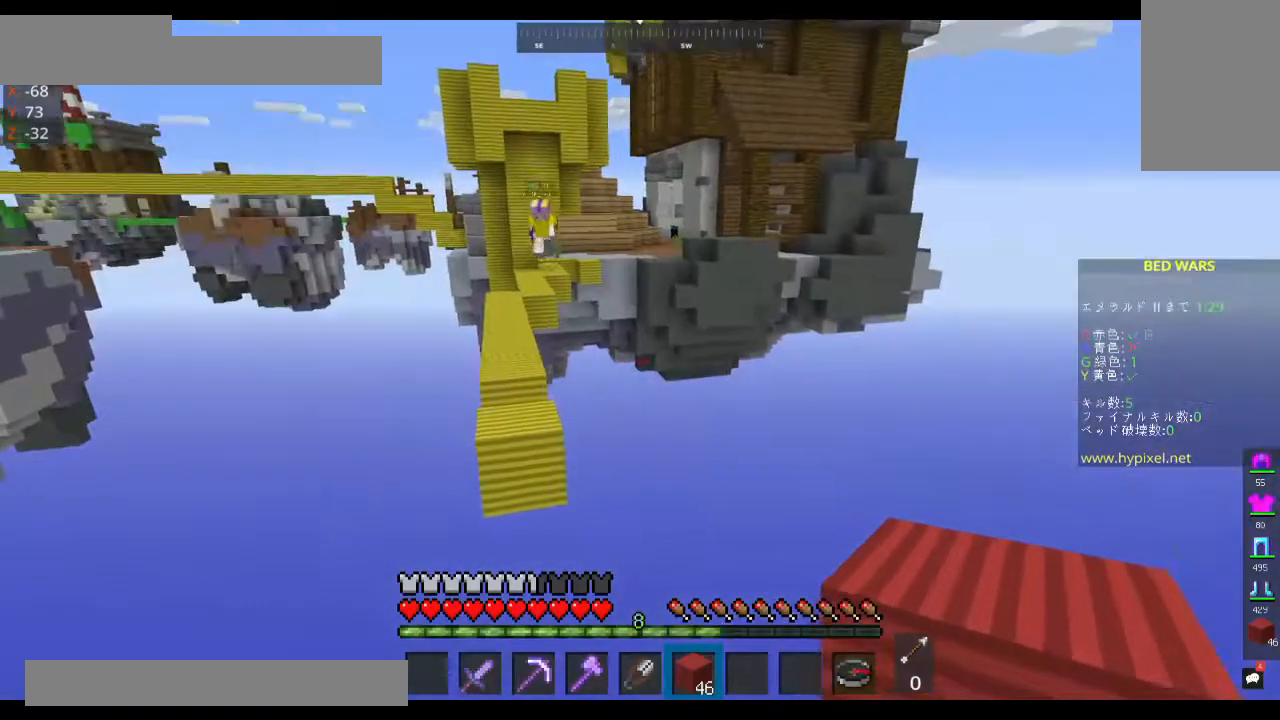
{"keys": [], "mouse": [], "events": [[100, "w", "down"], [233, "a", "up"], [500, "w", "up"]]}
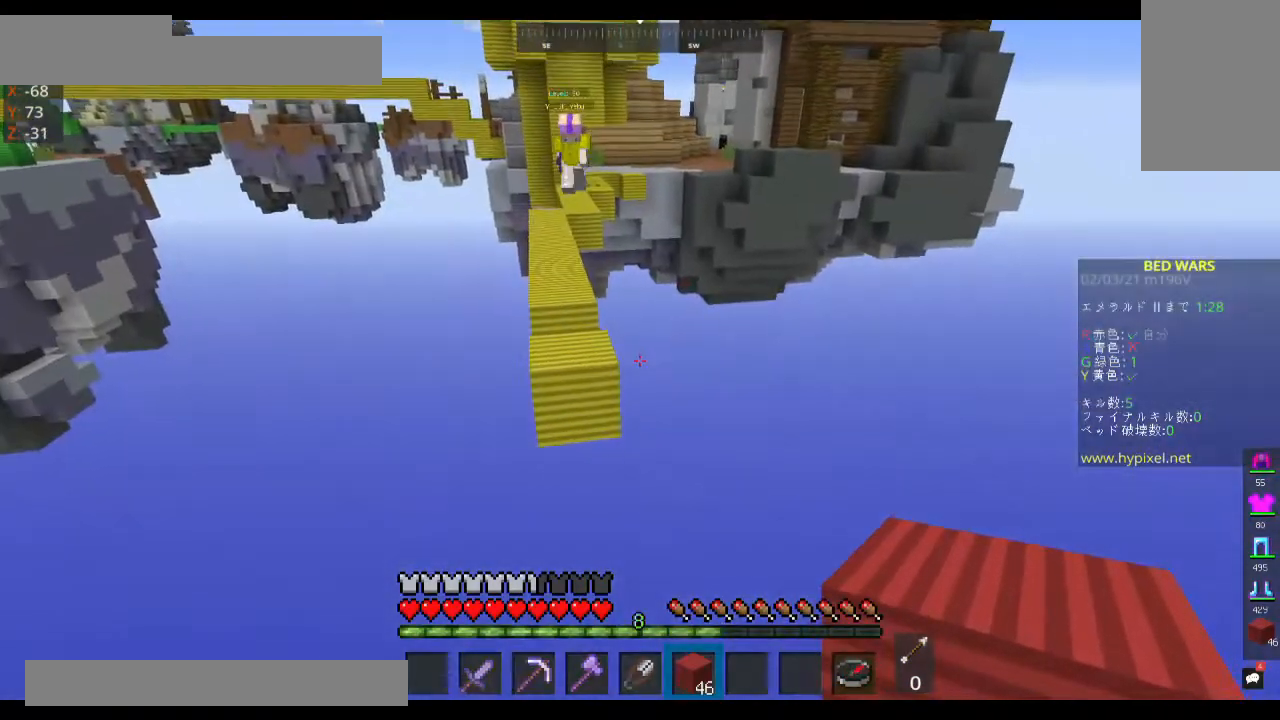
{"keys": ["w"], "mouse": [], "events": [[233, "w", "down"]]}
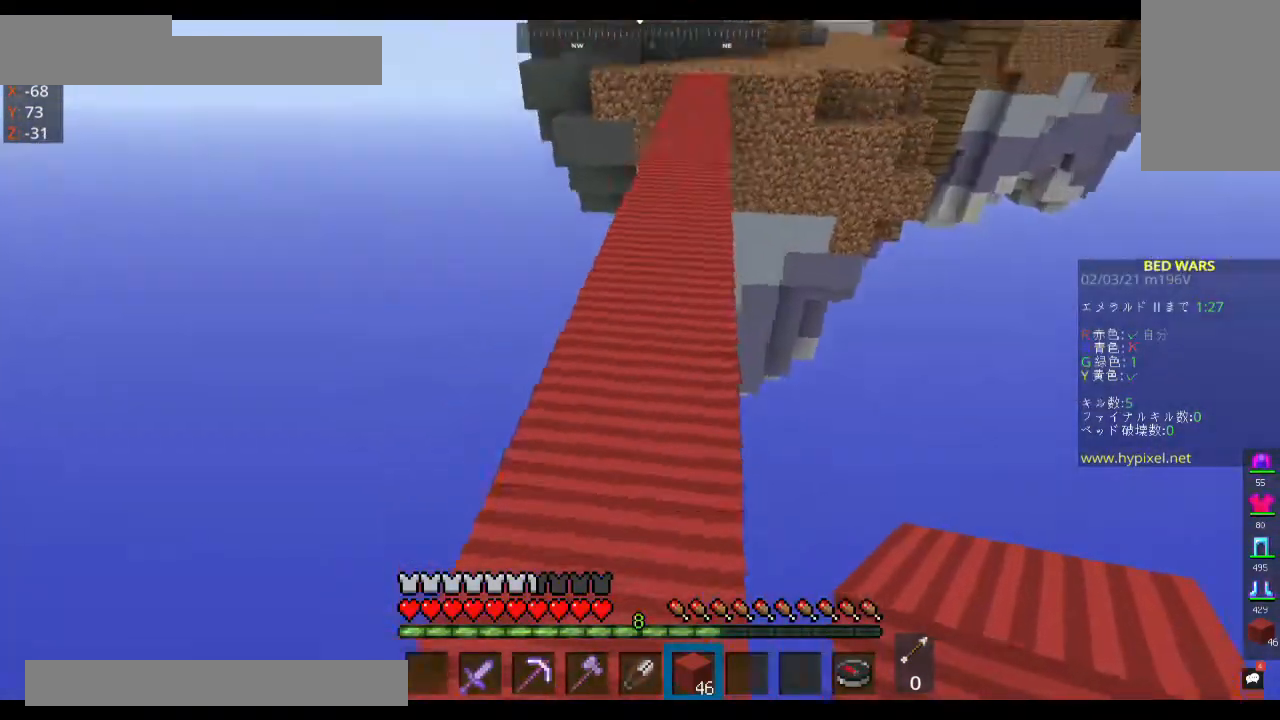
{"keys": ["space", "w"], "mouse": [], "events": [[167, "space", "down"]]}
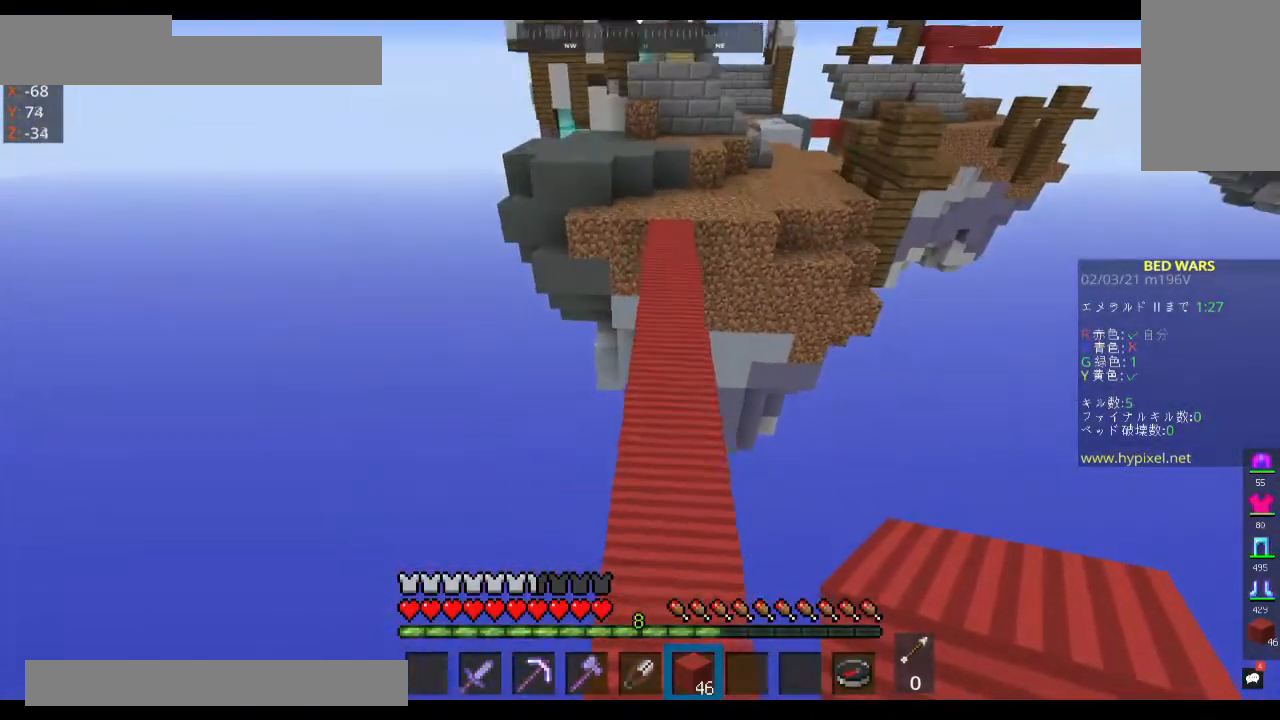
{"keys": ["space", "w"], "mouse": [], "events": []}
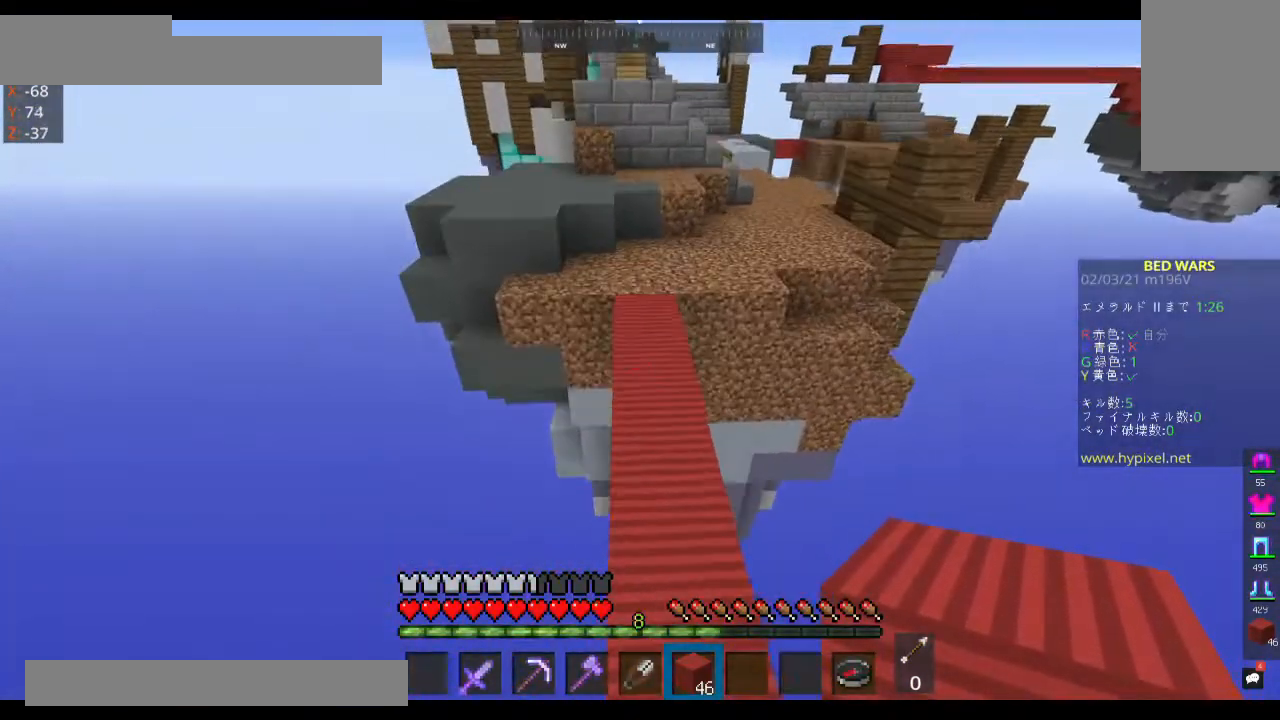
{"keys": ["space", "w"], "mouse": [], "events": []}